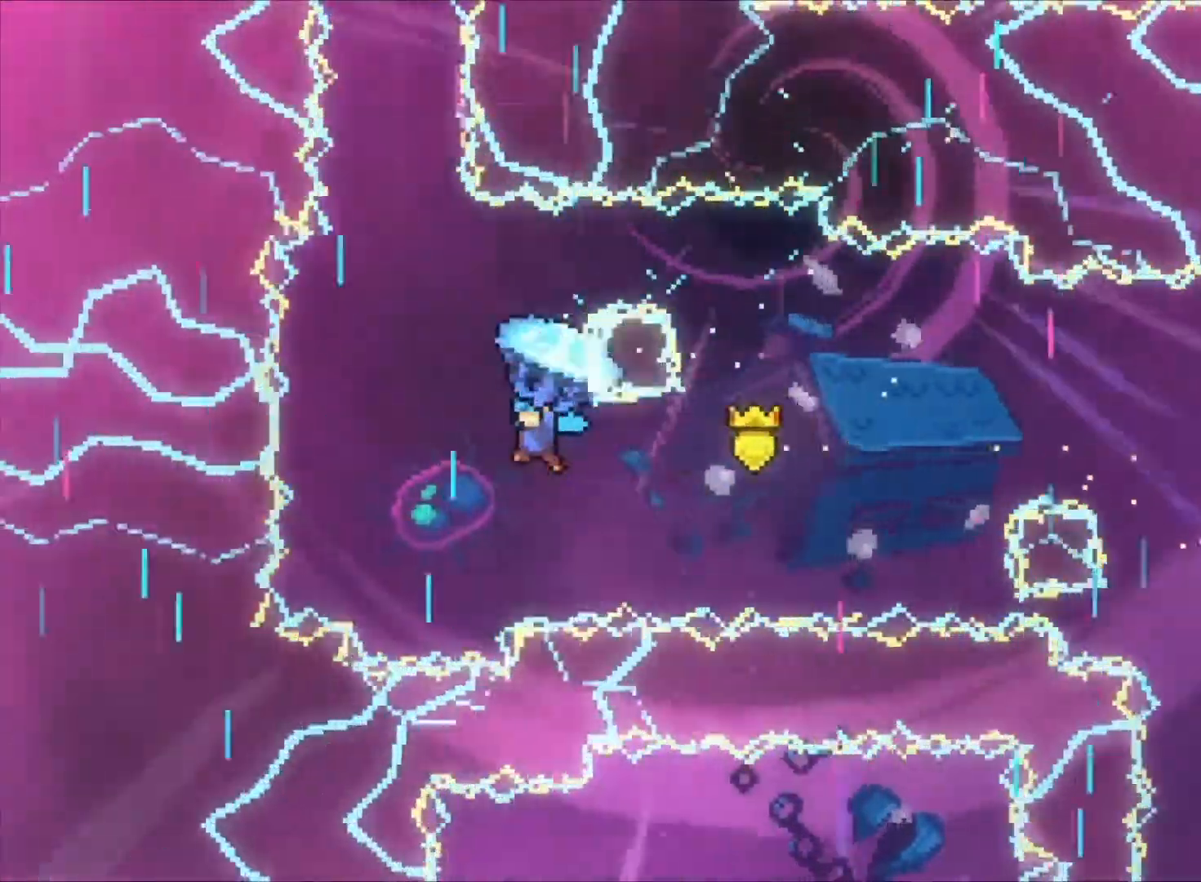
Gameplay with keyboard; each line is a JSON object with the keys held at the frame after it. "events" lists presses ("down") and releases ("up") of "a", "c", "down", "left", "right", "s", "space", "up", "v" and "x" between this image and that frame as [ms after this image, input, new state], when the widget could be followed in between. No other keys are recorded. Mouse input is not recorded. Not read: z.
{"keys": ["up"], "events": [[267, "left", "up"]]}
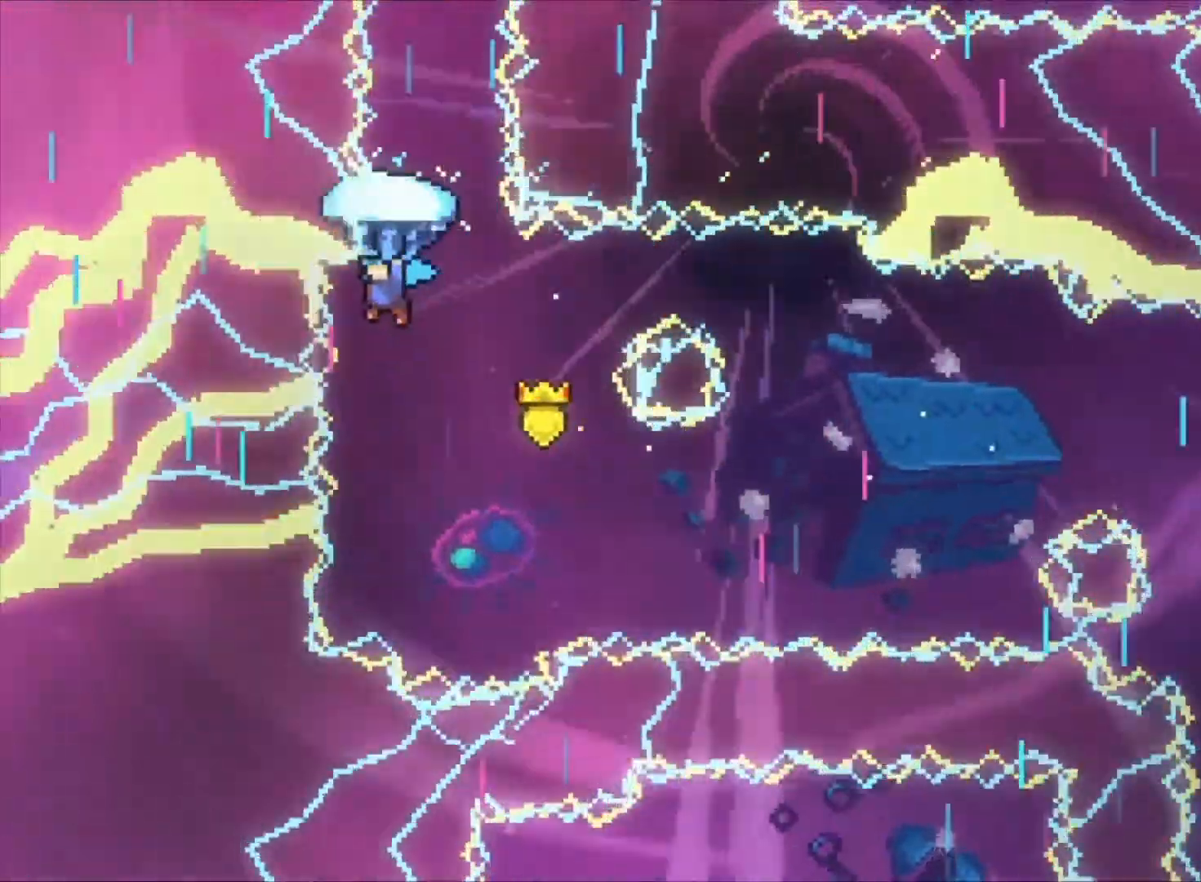
{"keys": ["up"], "events": [[167, "right", "down"], [367, "right", "up"]]}
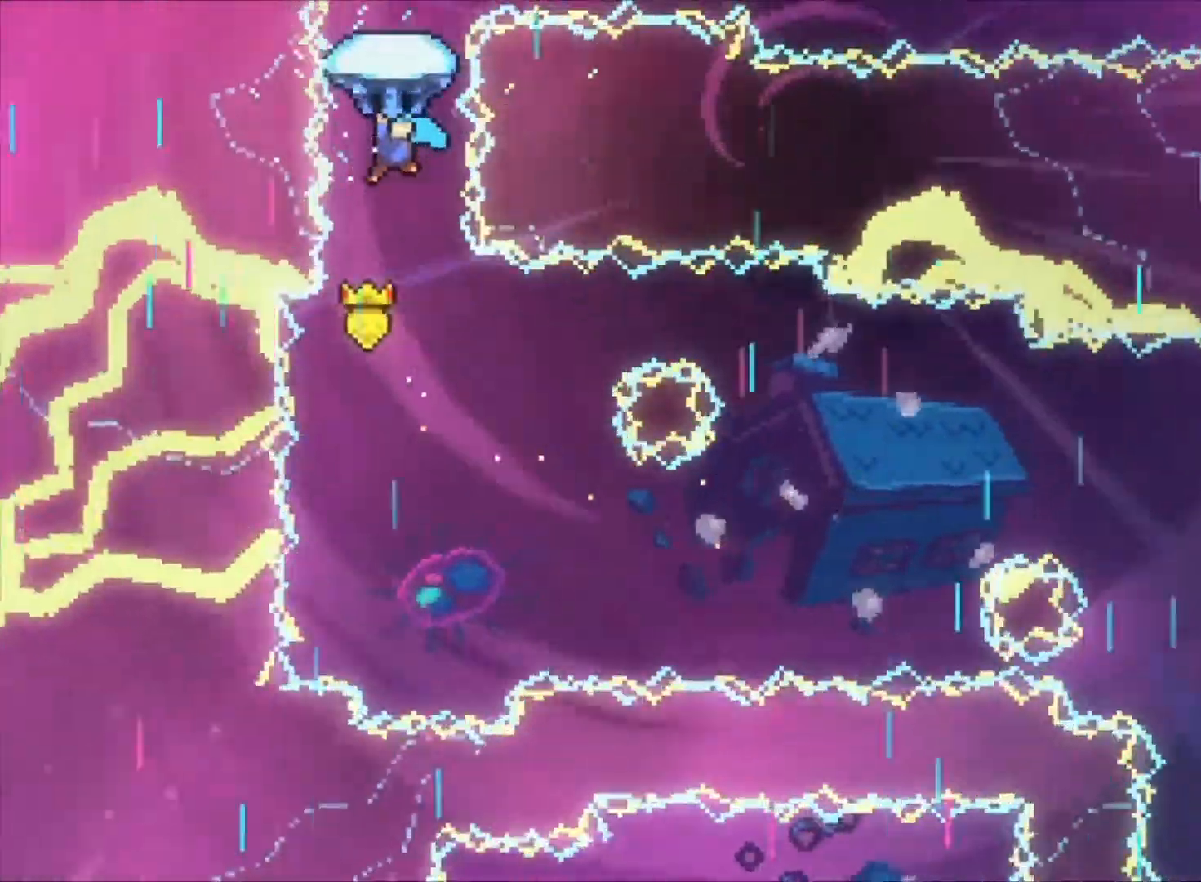
{"keys": [], "events": [[233, "up", "up"]]}
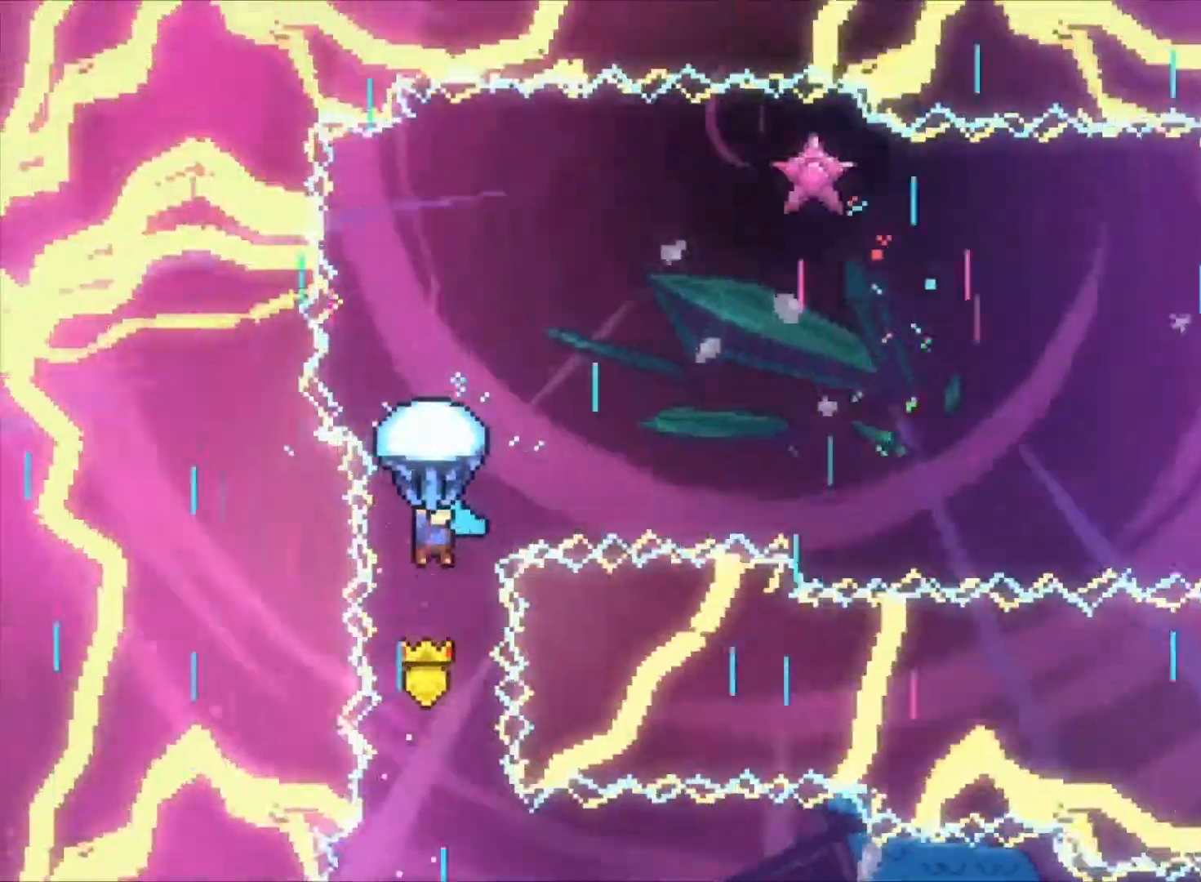
{"keys": [], "events": [[267, "down", "down"], [433, "down", "up"]]}
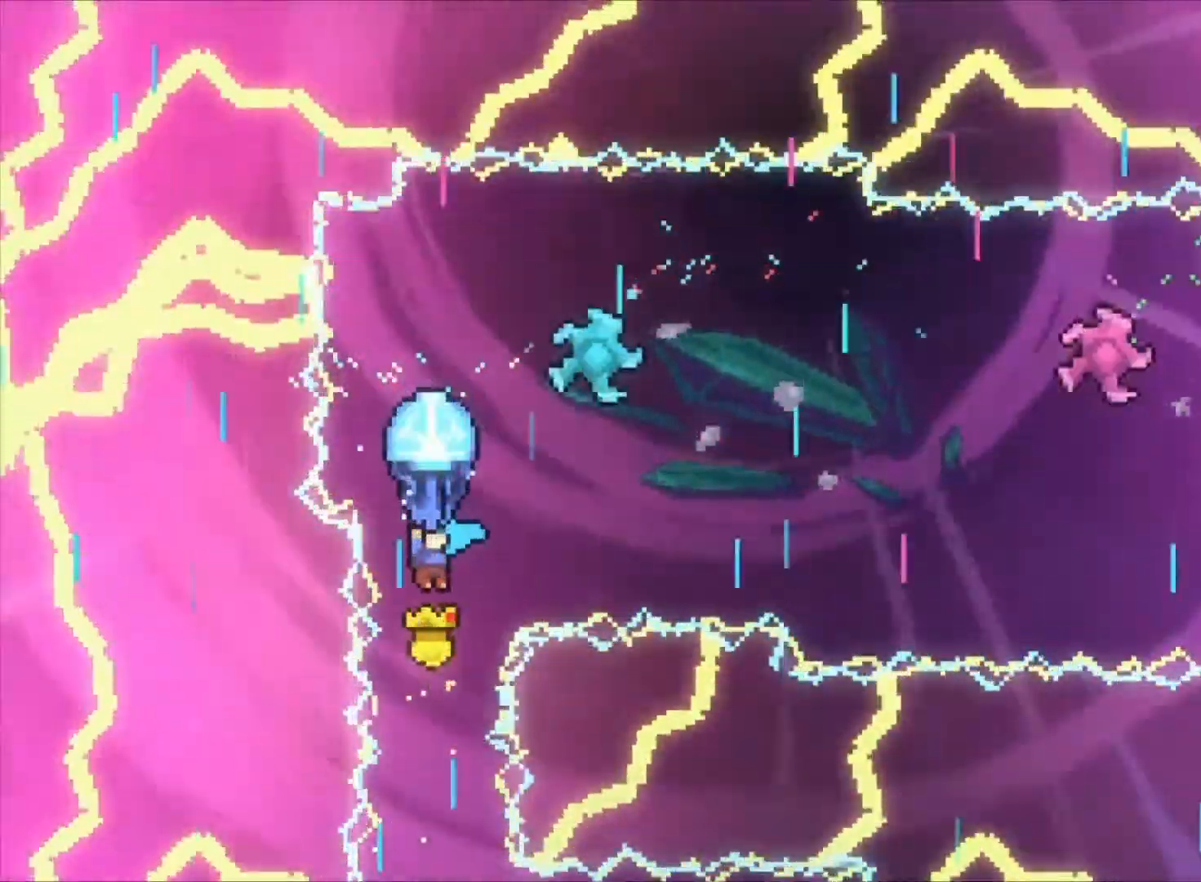
{"keys": ["down"], "events": [[133, "down", "down"], [267, "down", "up"], [400, "down", "down"]]}
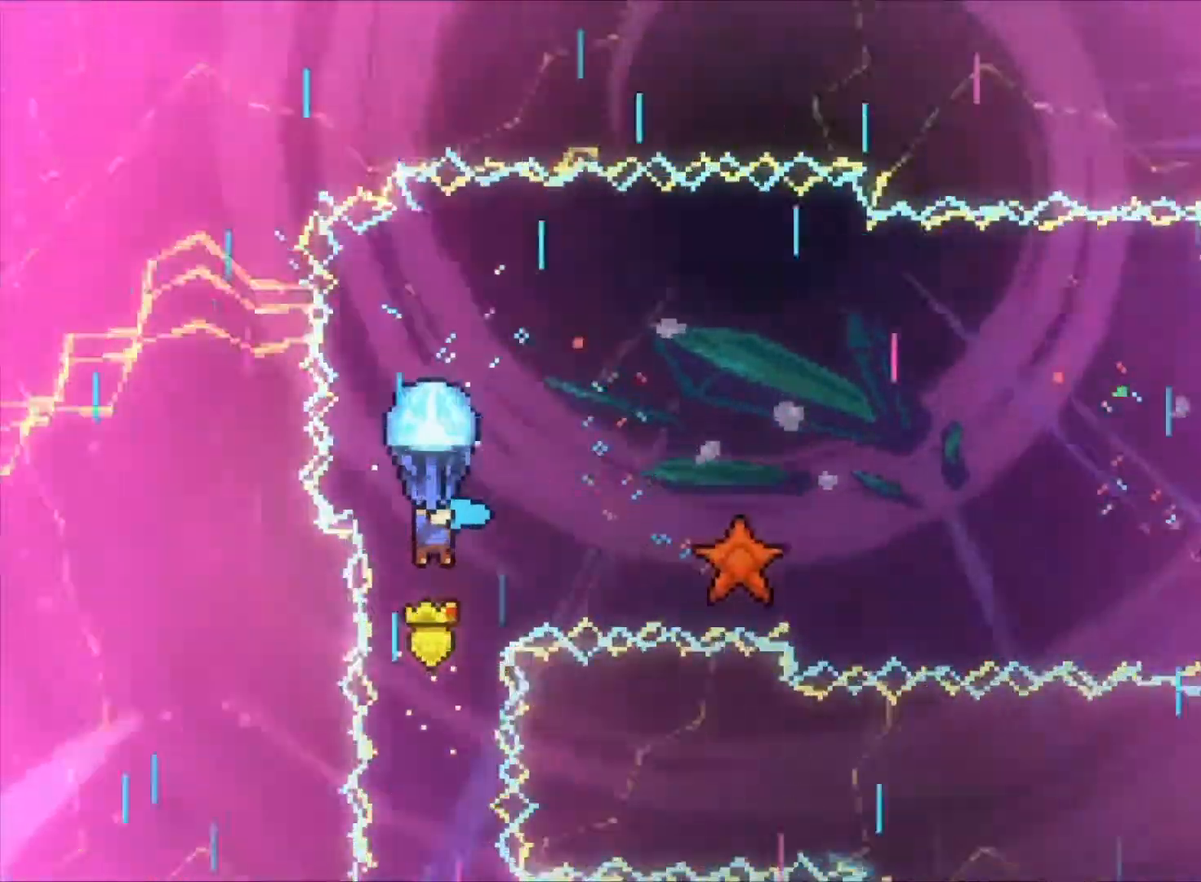
{"keys": ["down", "right"], "events": [[100, "down", "up"], [233, "right", "down"], [333, "down", "down"]]}
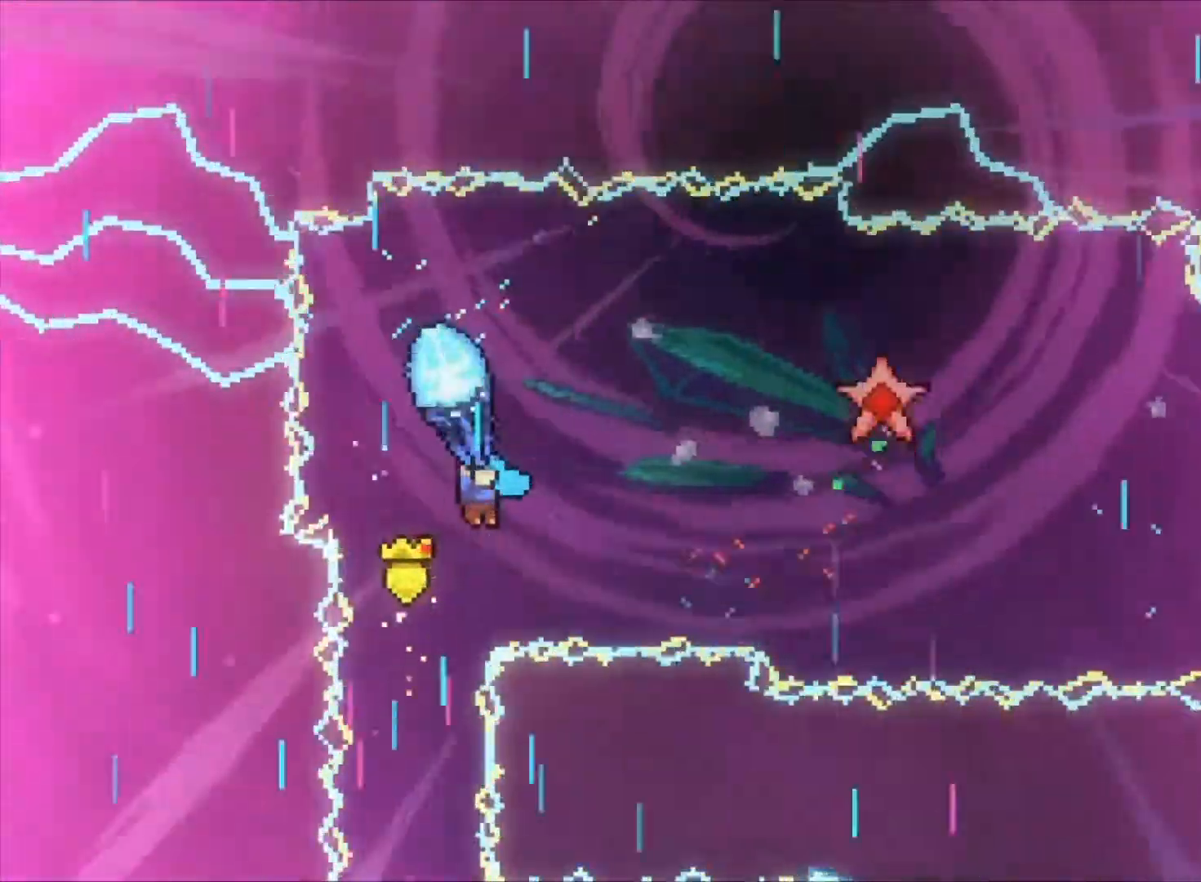
{"keys": ["down", "right"], "events": [[33, "down", "up"], [167, "down", "down"], [367, "down", "up"], [500, "down", "down"]]}
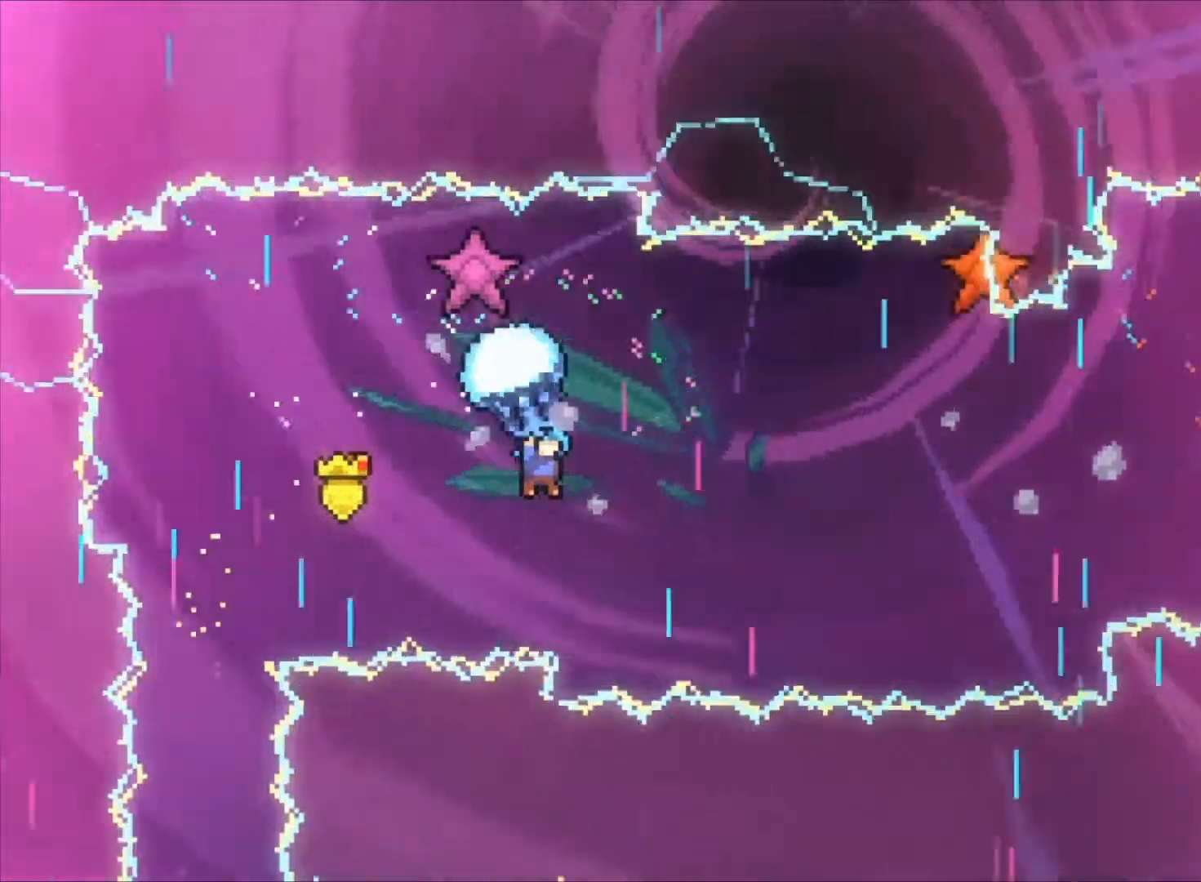
{"keys": [], "events": [[133, "down", "up"], [133, "right", "up"], [267, "down", "down"], [400, "down", "up"]]}
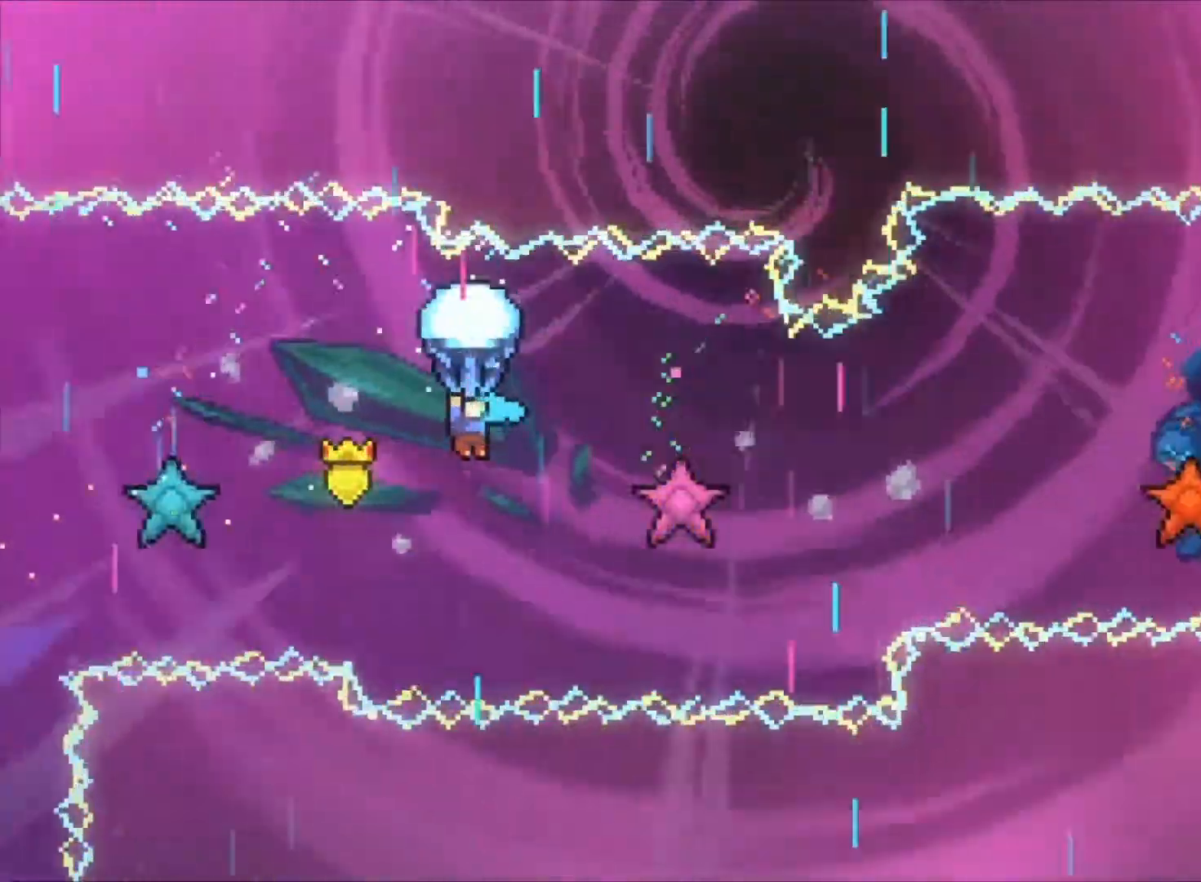
{"keys": ["right"], "events": [[67, "down", "down"], [200, "right", "down"], [333, "down", "up"]]}
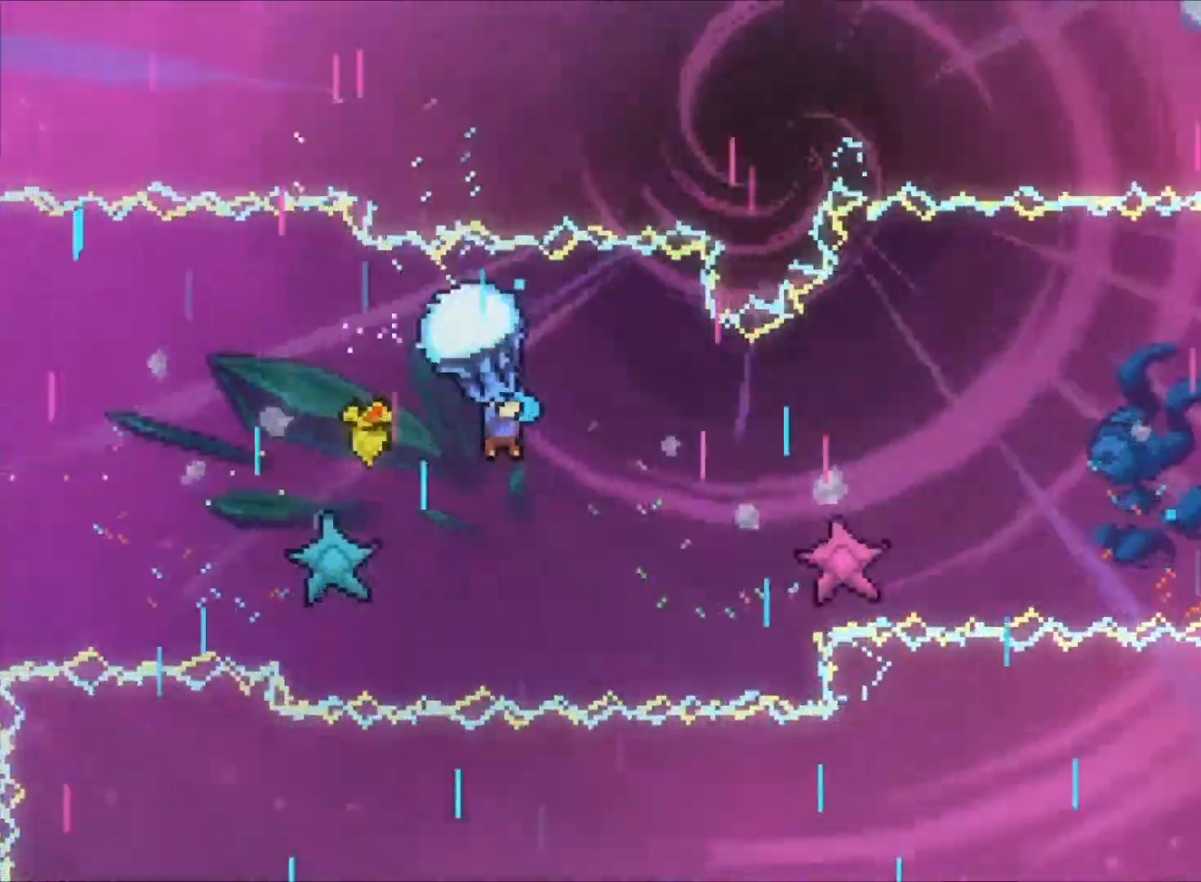
{"keys": ["right"], "events": [[33, "down", "down"], [300, "down", "up"]]}
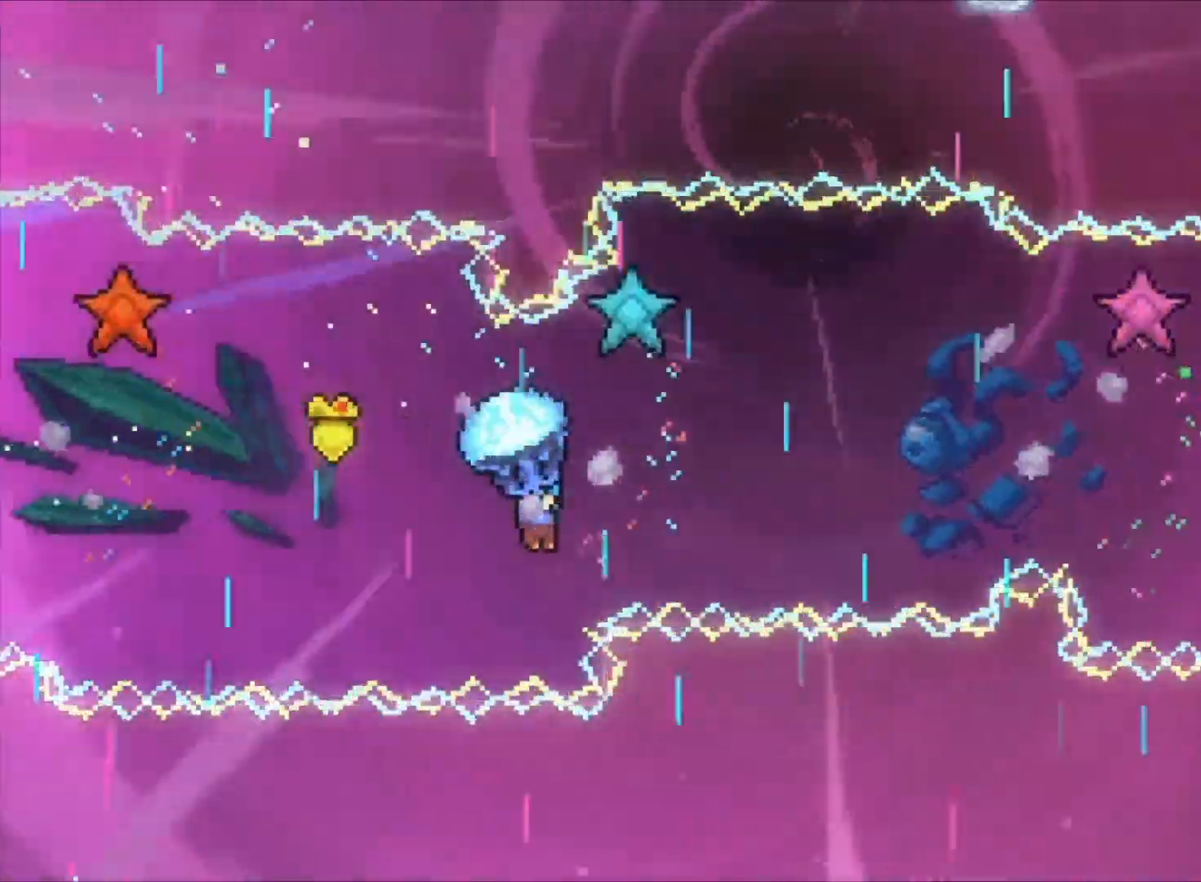
{"keys": [], "events": [[100, "right", "up"], [267, "down", "down"], [433, "down", "up"]]}
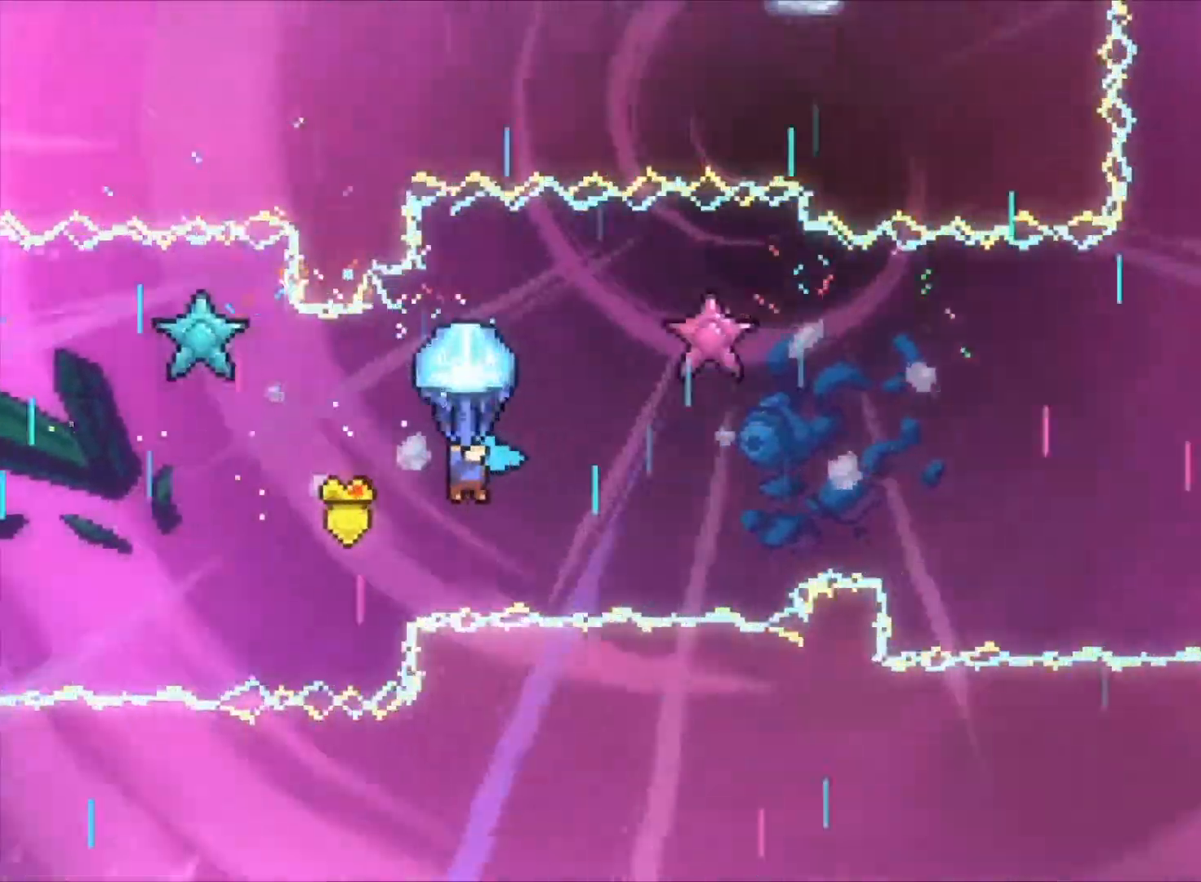
{"keys": ["right"], "events": [[67, "down", "down"], [200, "down", "up"], [333, "down", "down"], [400, "right", "down"], [467, "down", "up"]]}
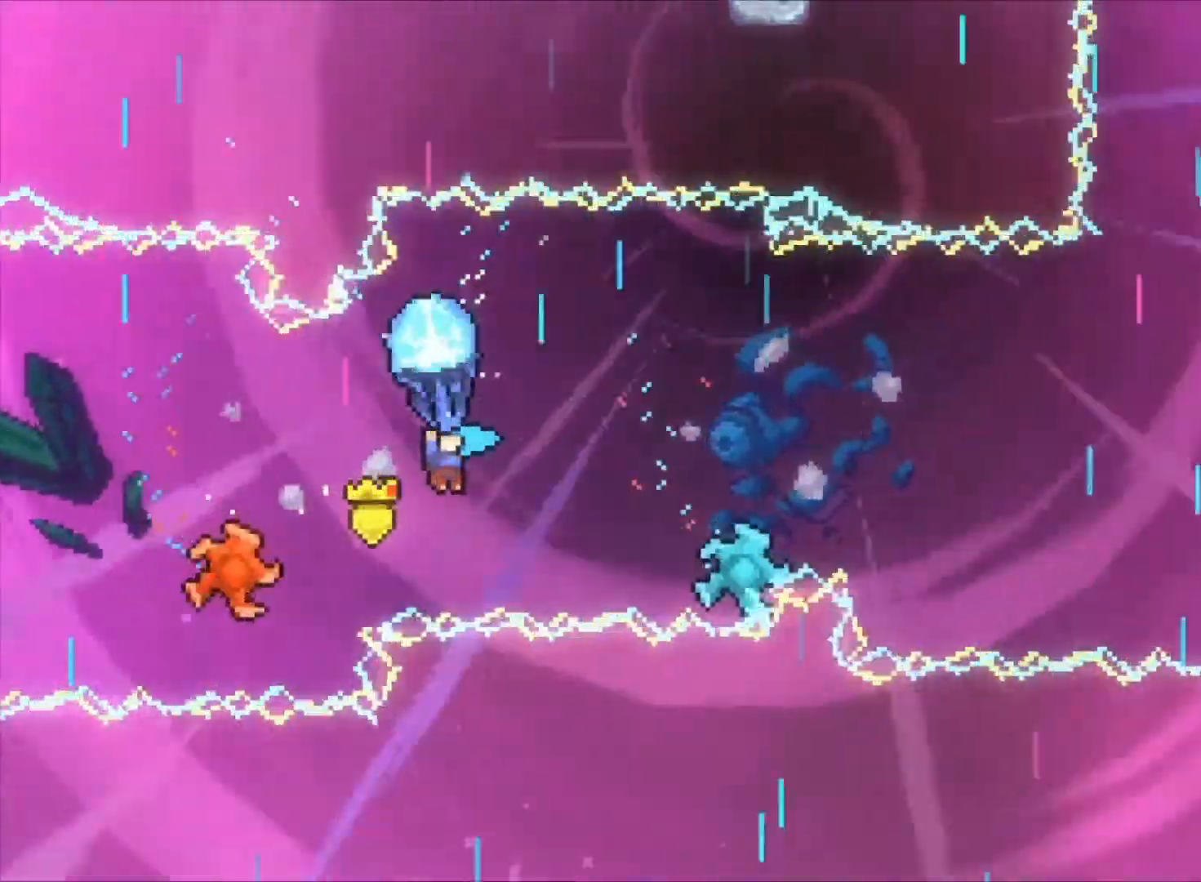
{"keys": ["down", "right"], "events": [[167, "down", "down"], [267, "down", "up"], [433, "down", "down"]]}
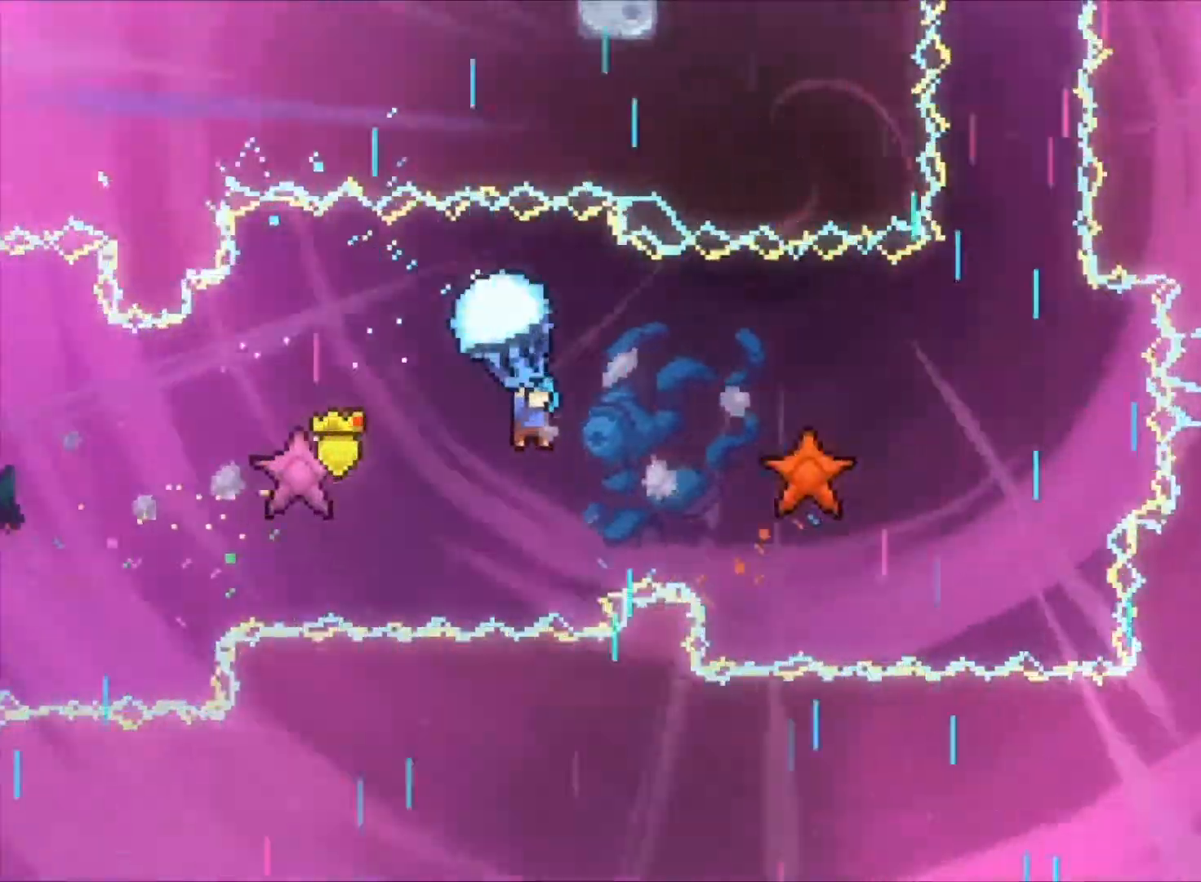
{"keys": ["right"], "events": [[333, "down", "up"]]}
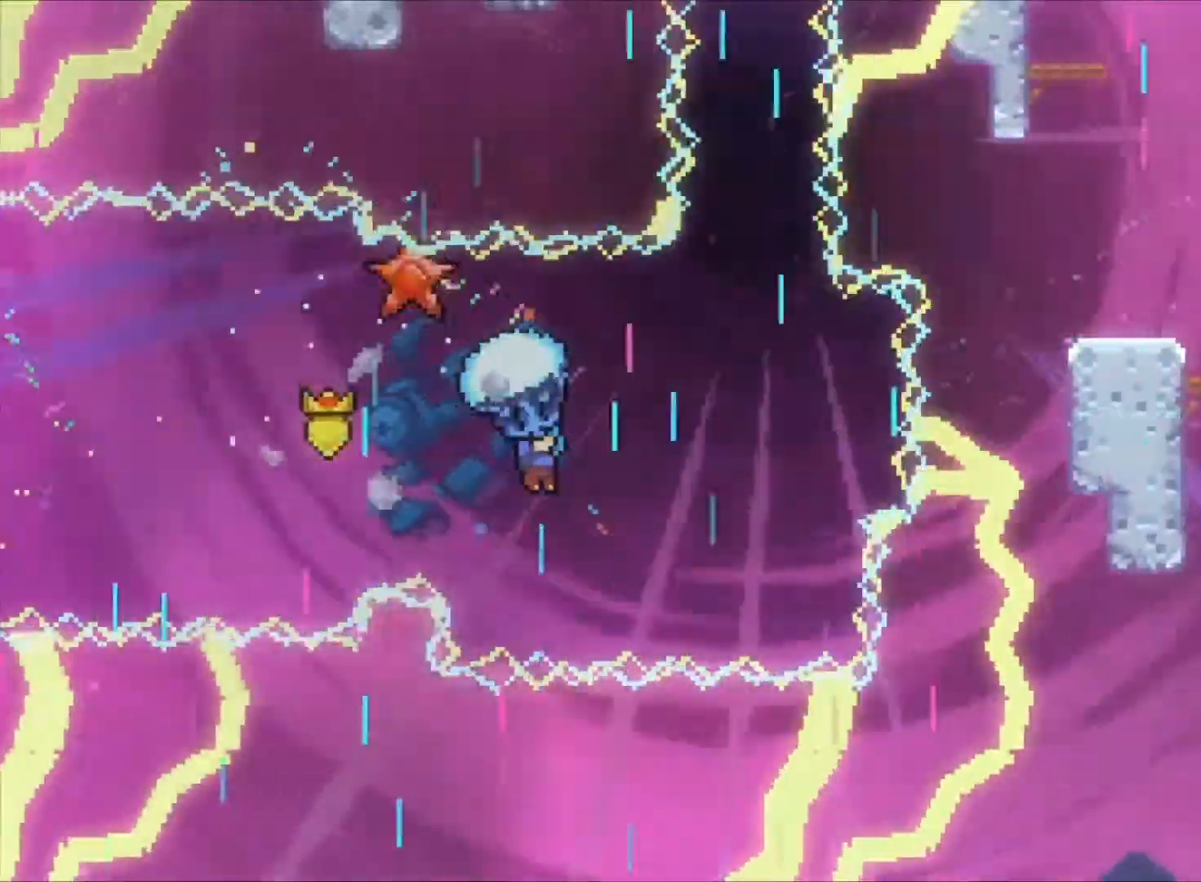
{"keys": ["up"], "events": [[233, "right", "up"], [367, "up", "down"]]}
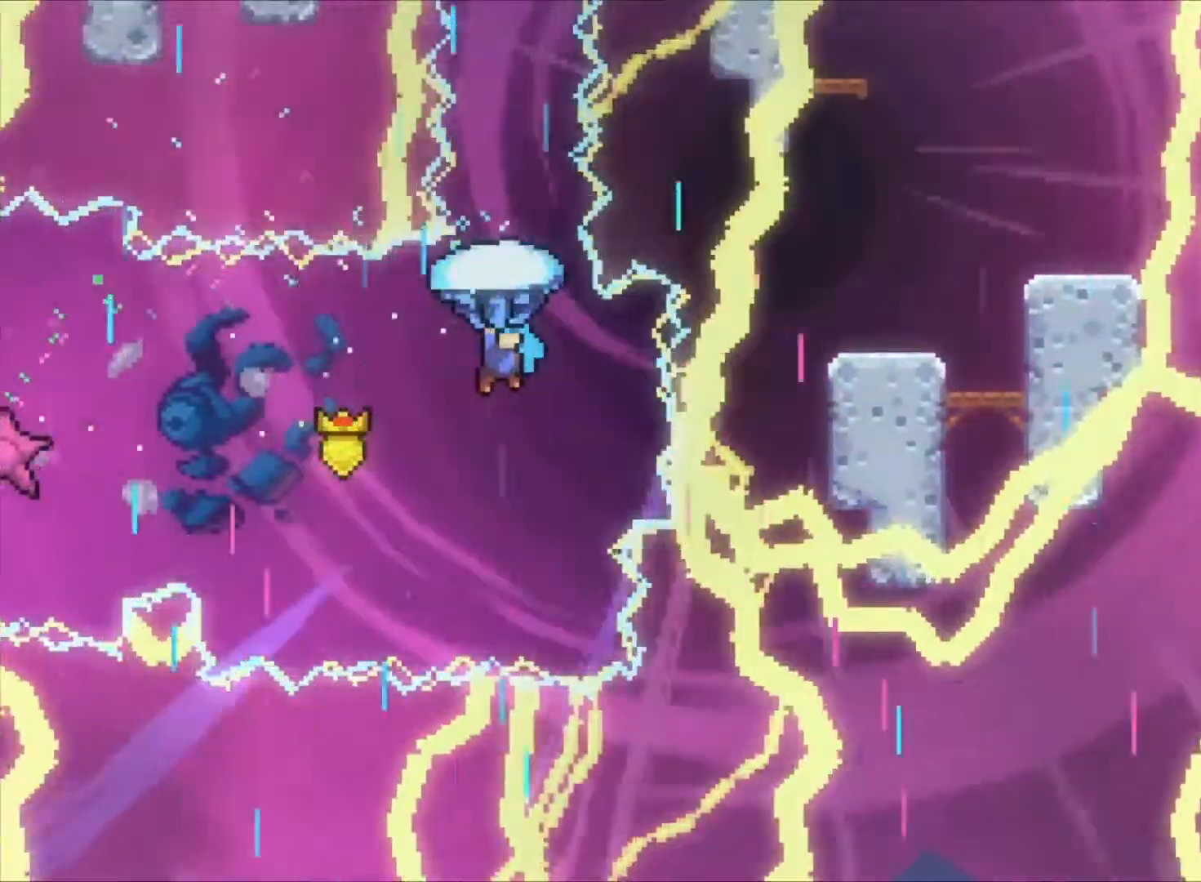
{"keys": ["up"], "events": [[200, "right", "down"], [300, "right", "up"]]}
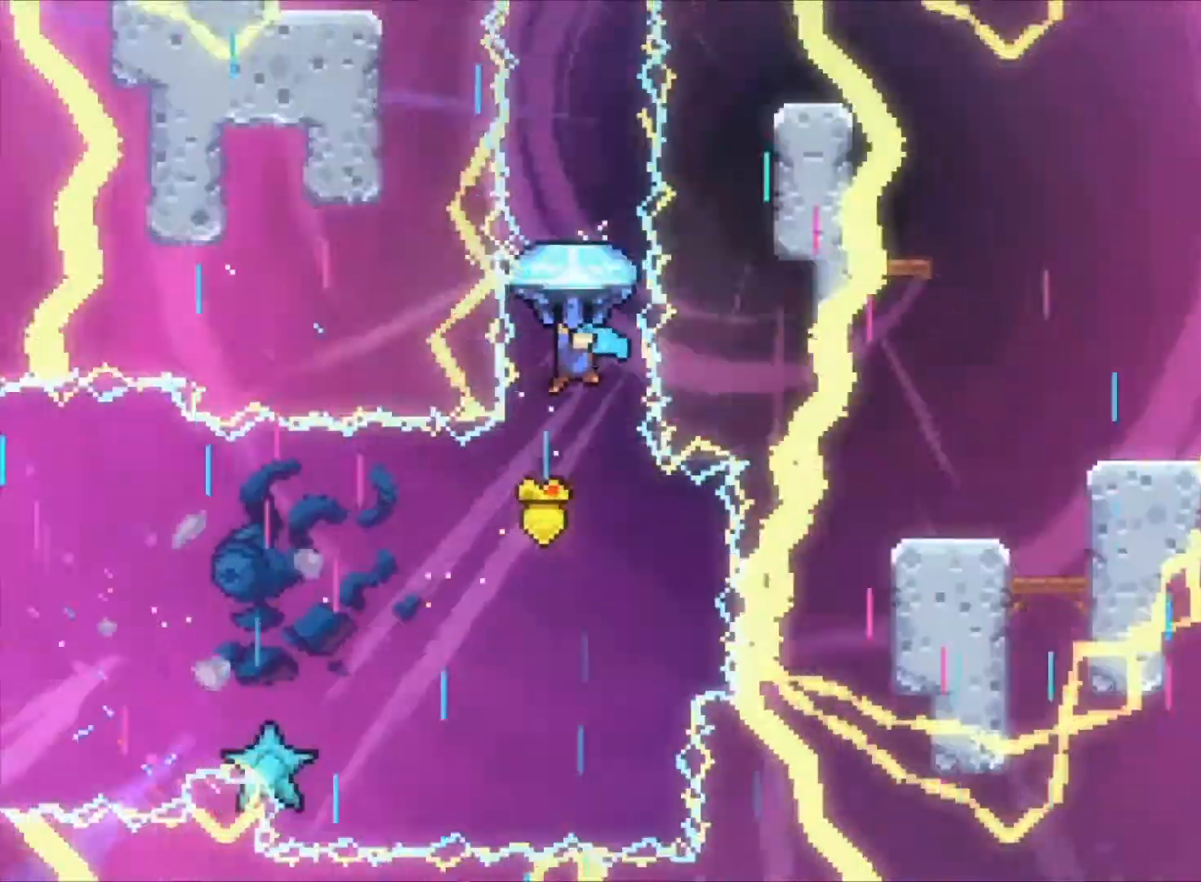
{"keys": ["up"], "events": []}
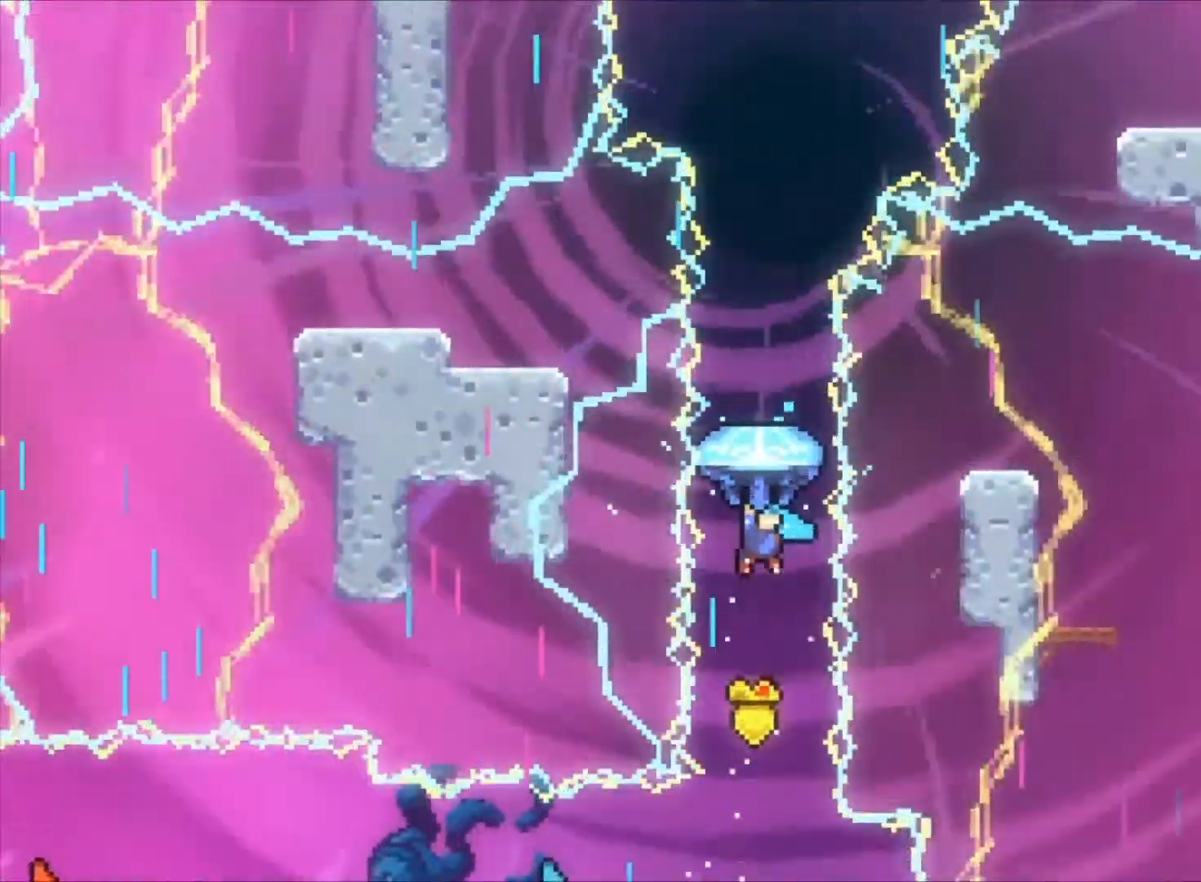
{"keys": ["up"], "events": []}
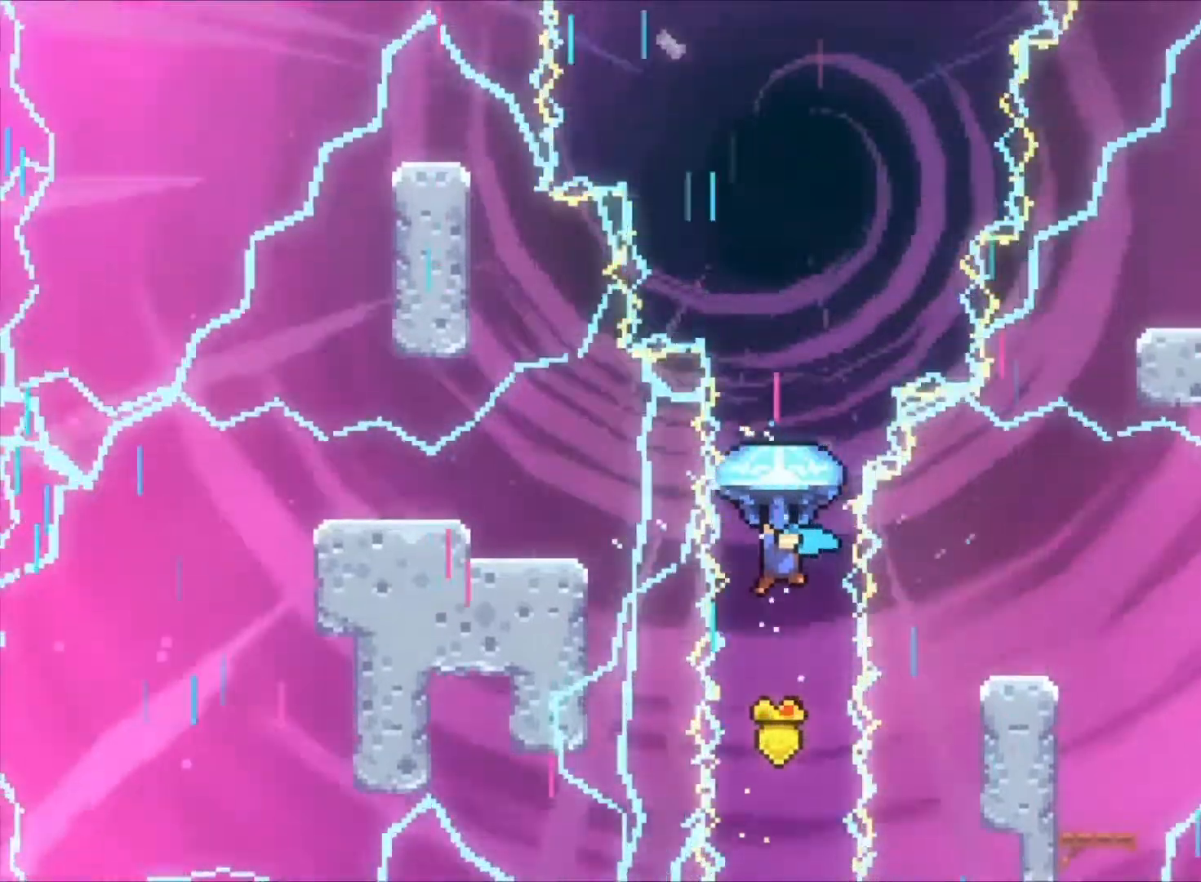
{"keys": ["up"], "events": []}
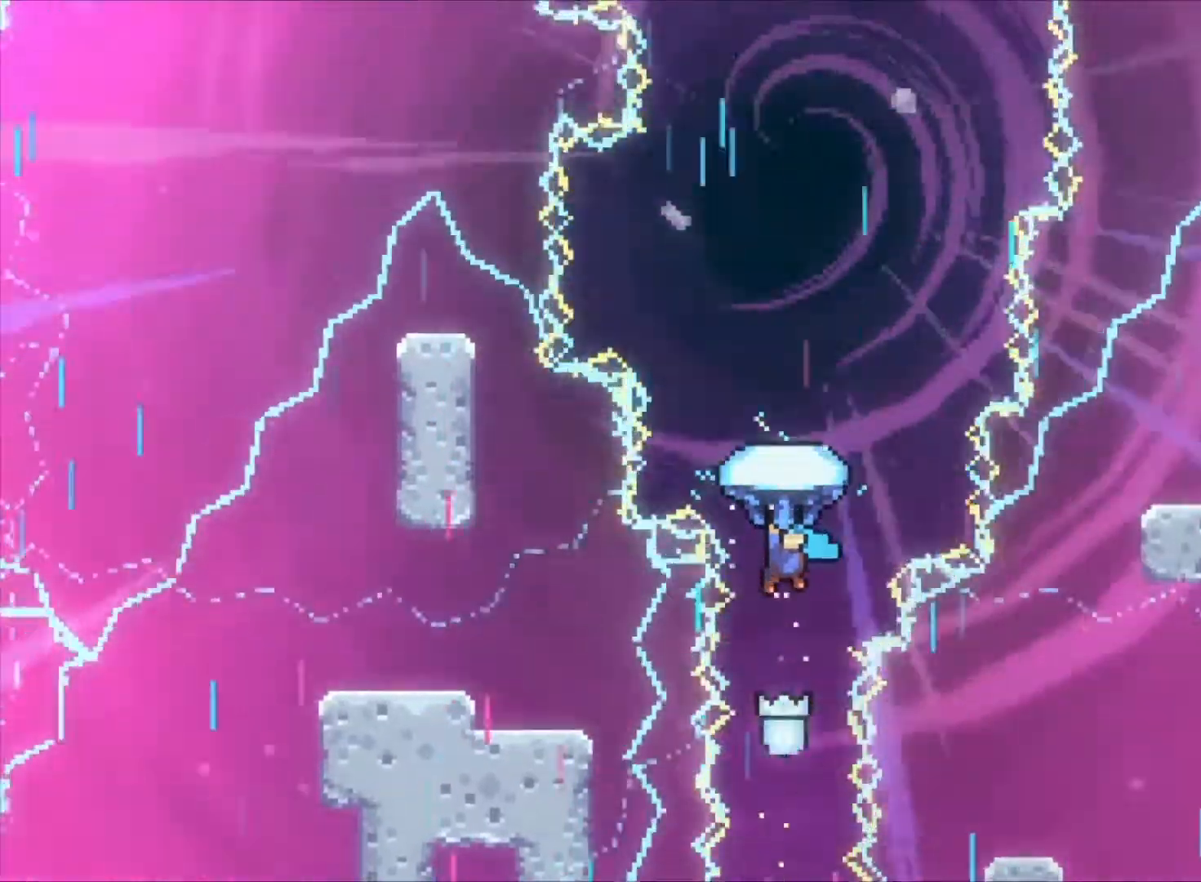
{"keys": ["up"], "events": [[167, "right", "down"], [367, "right", "up"]]}
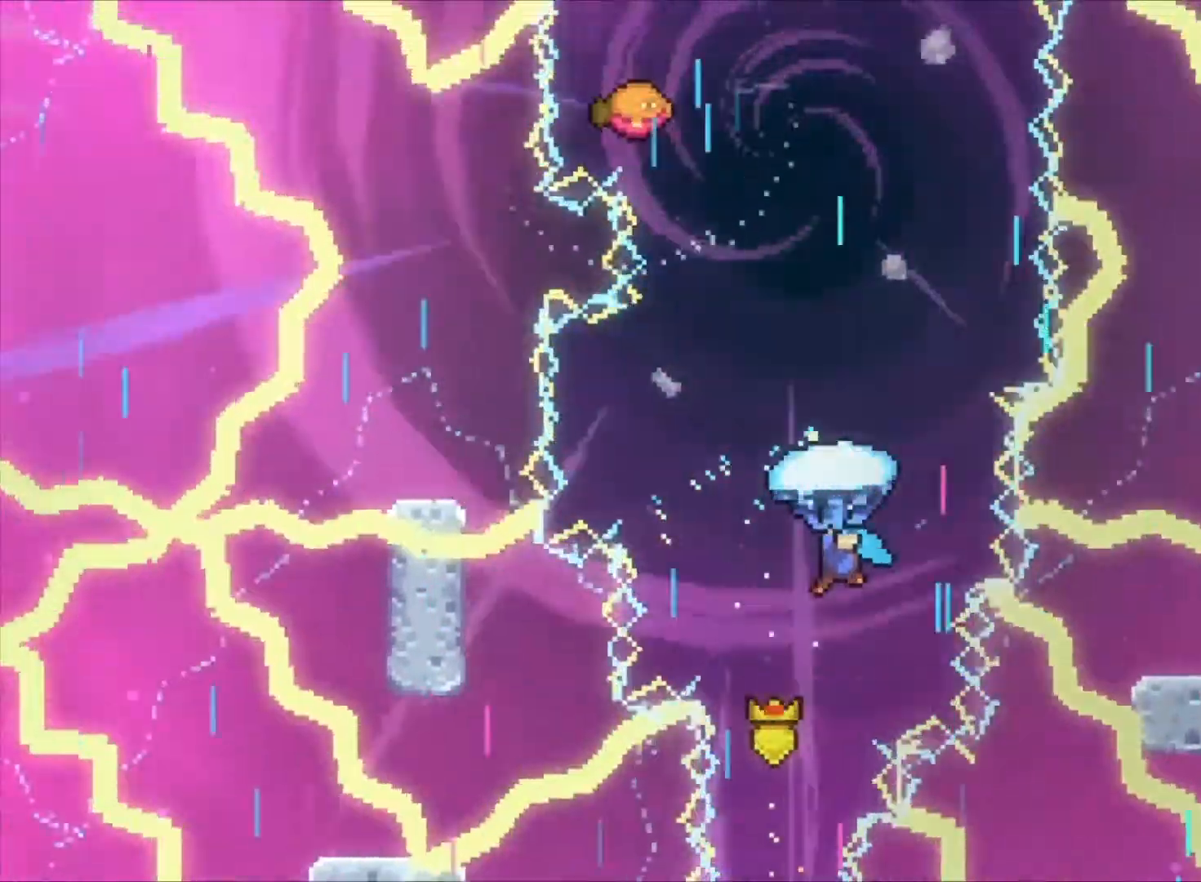
{"keys": ["up"], "events": [[200, "right", "down"], [400, "right", "up"]]}
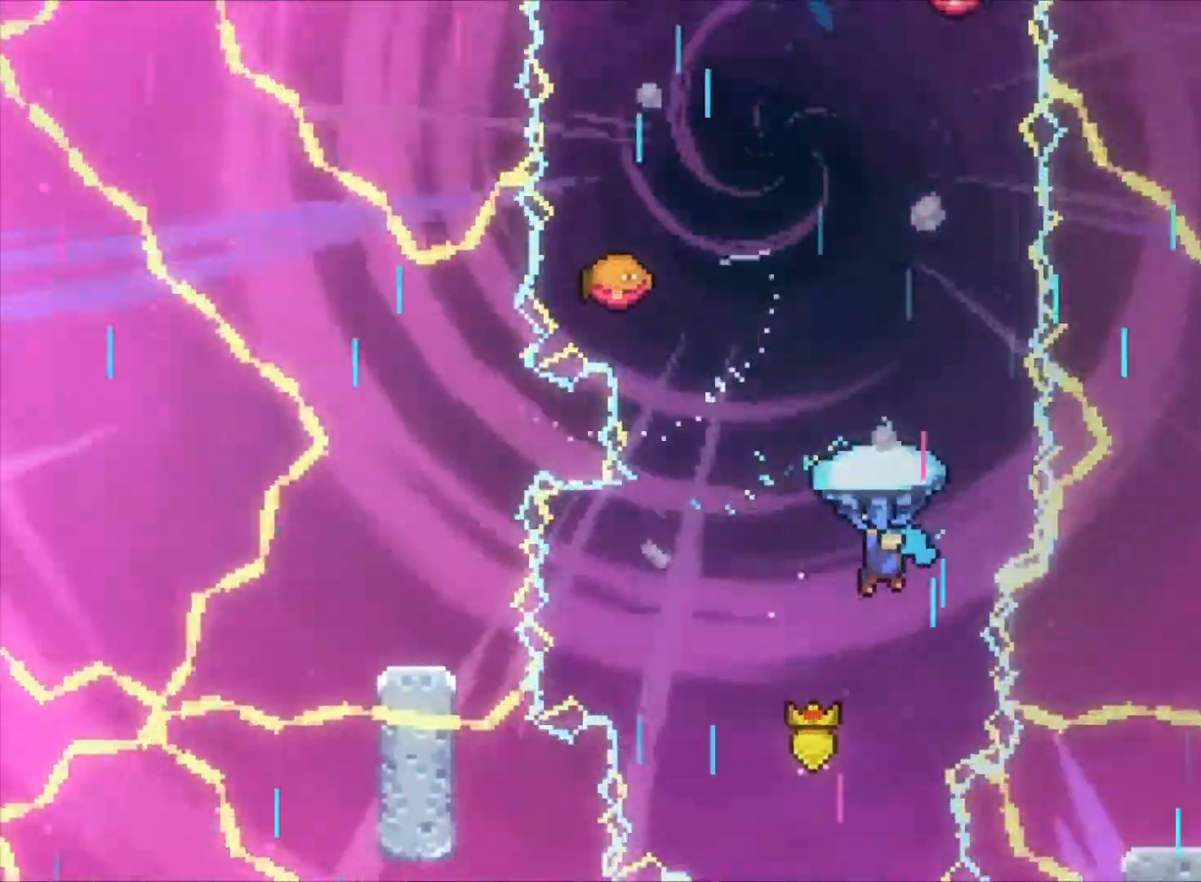
{"keys": ["up"], "events": []}
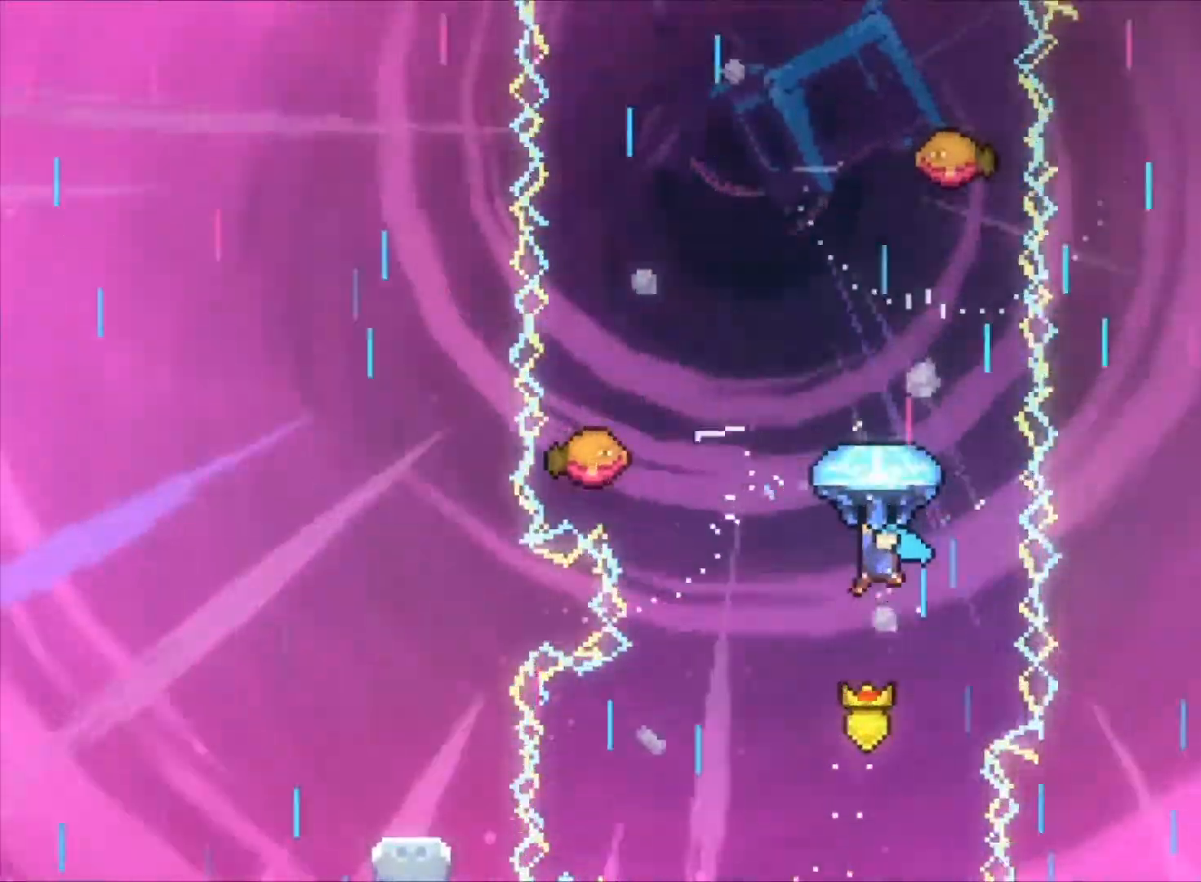
{"keys": [], "events": [[33, "up", "up"]]}
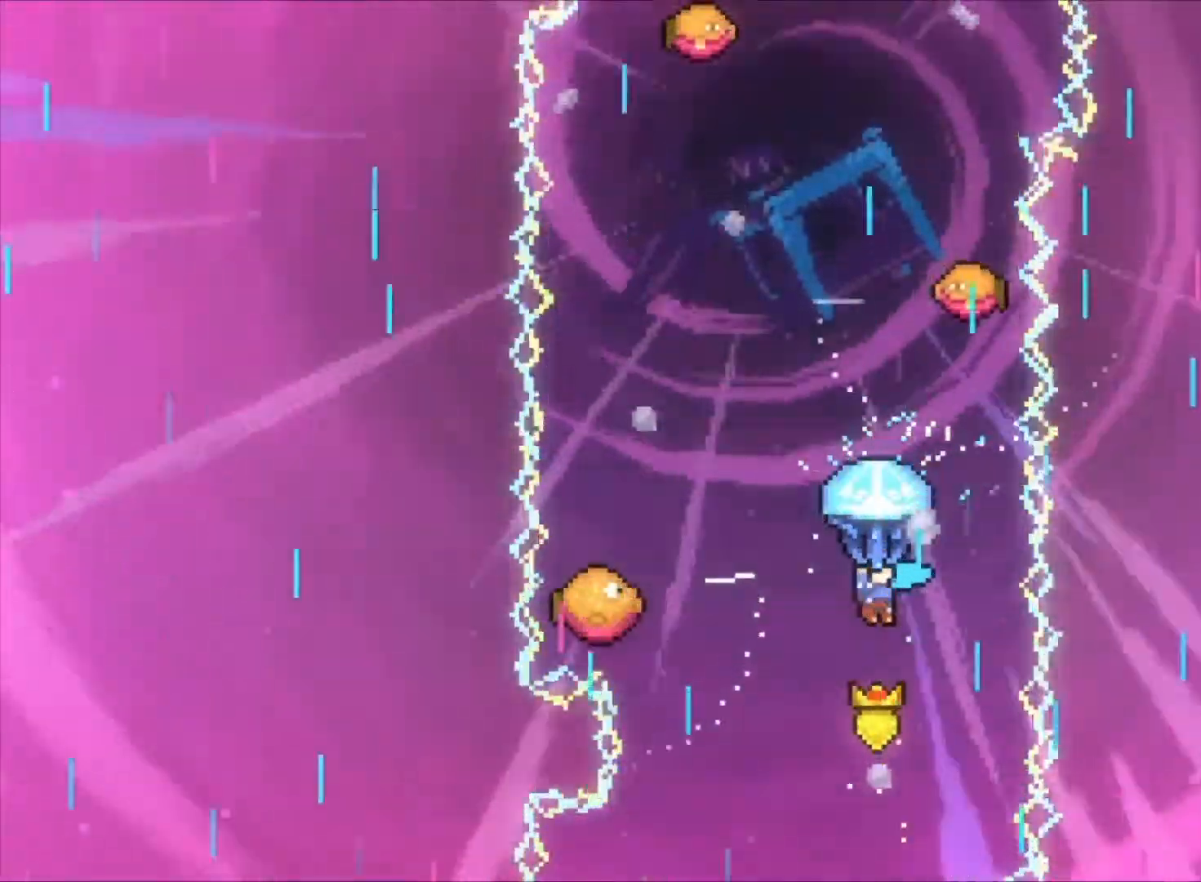
{"keys": [], "events": [[100, "left", "down"], [433, "left", "up"]]}
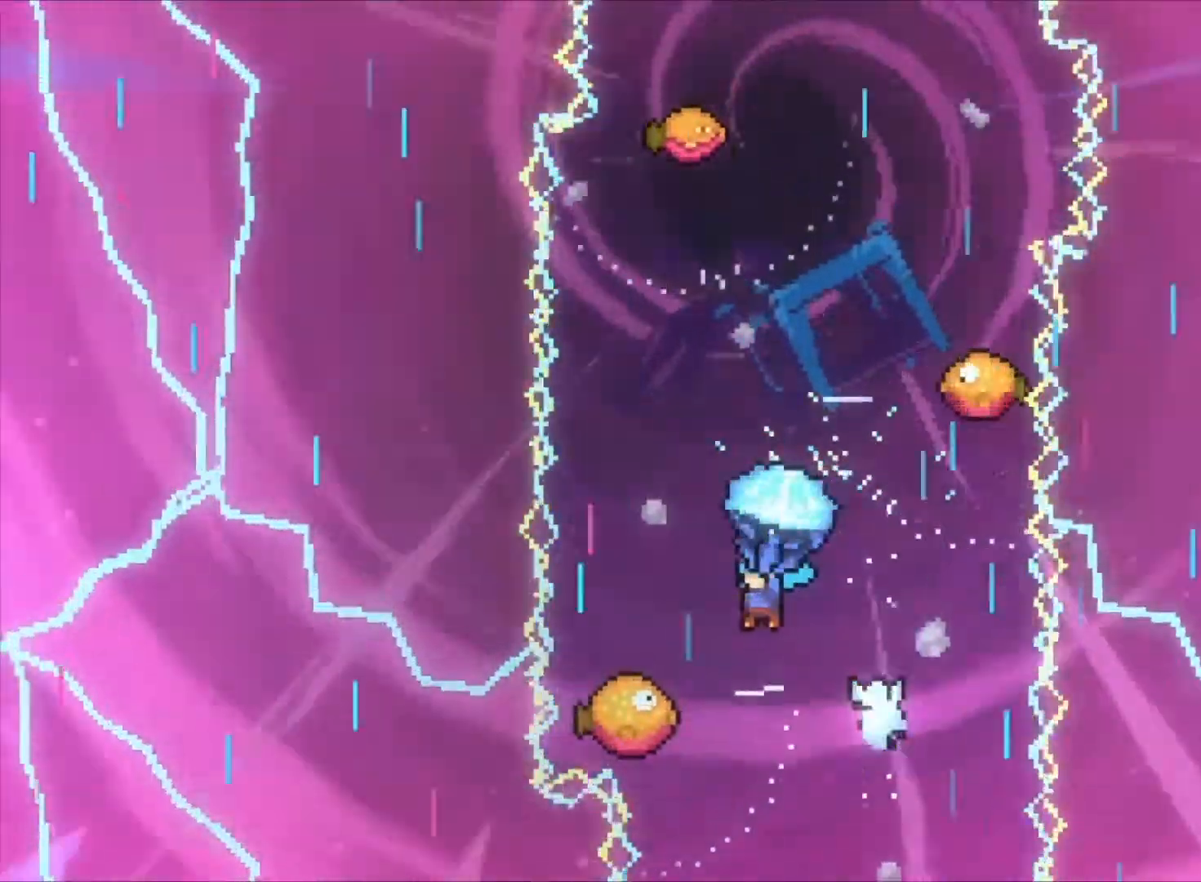
{"keys": [], "events": [[267, "up", "down"], [500, "up", "up"]]}
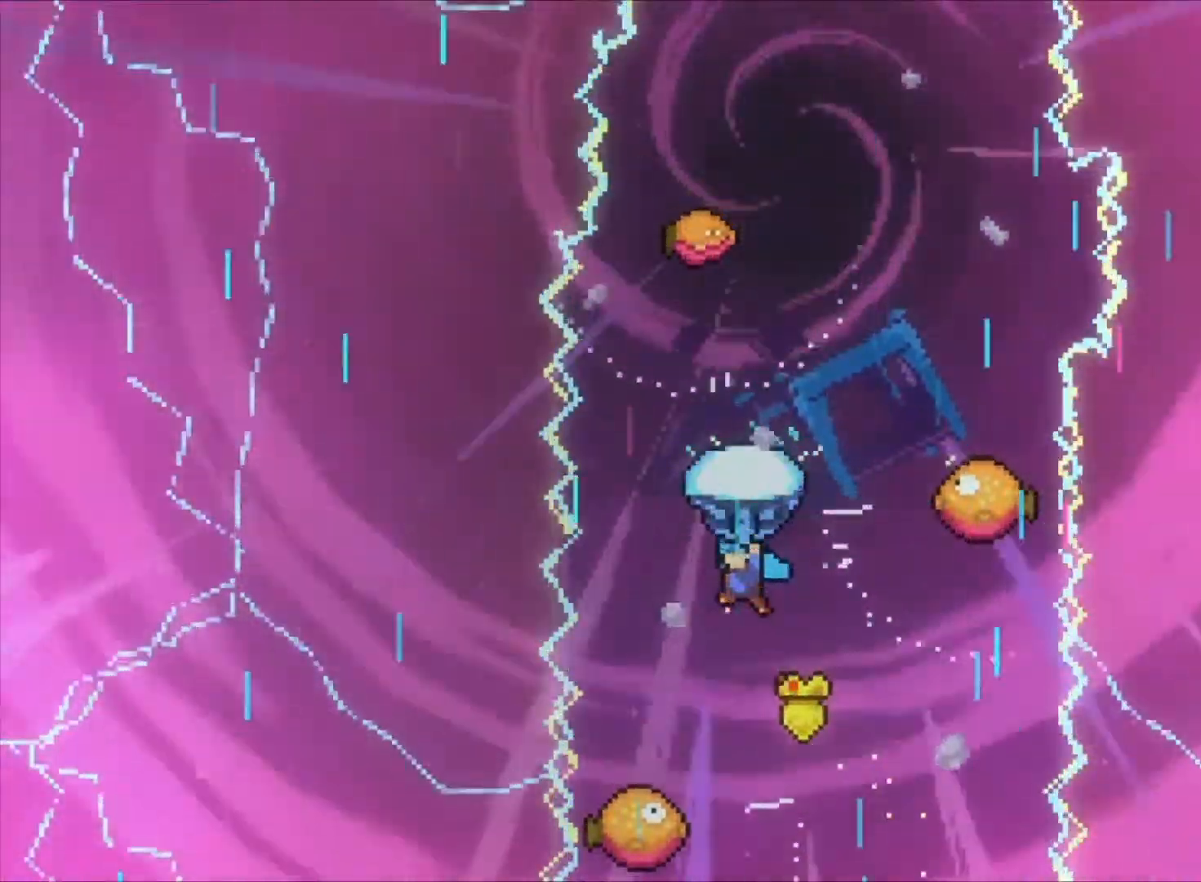
{"keys": ["right"], "events": [[400, "right", "down"]]}
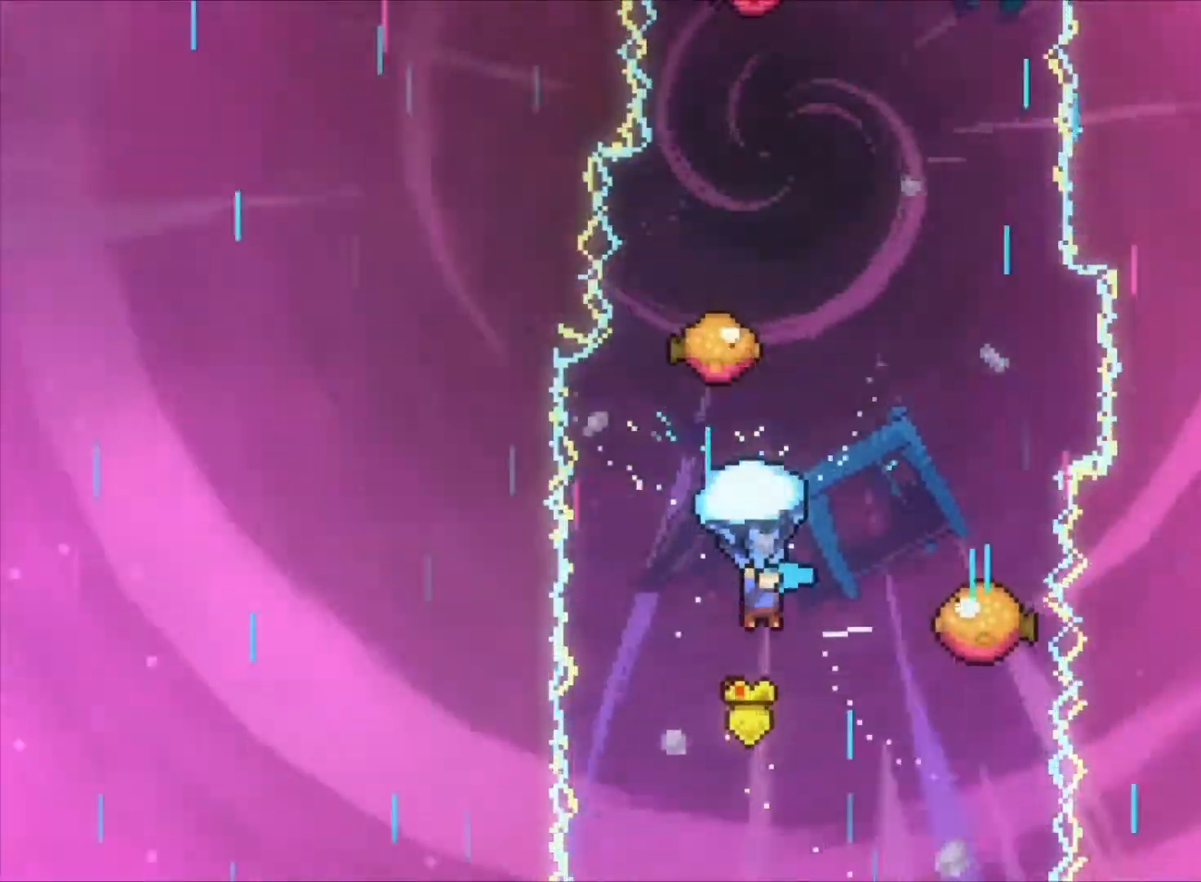
{"keys": [], "events": [[433, "right", "up"]]}
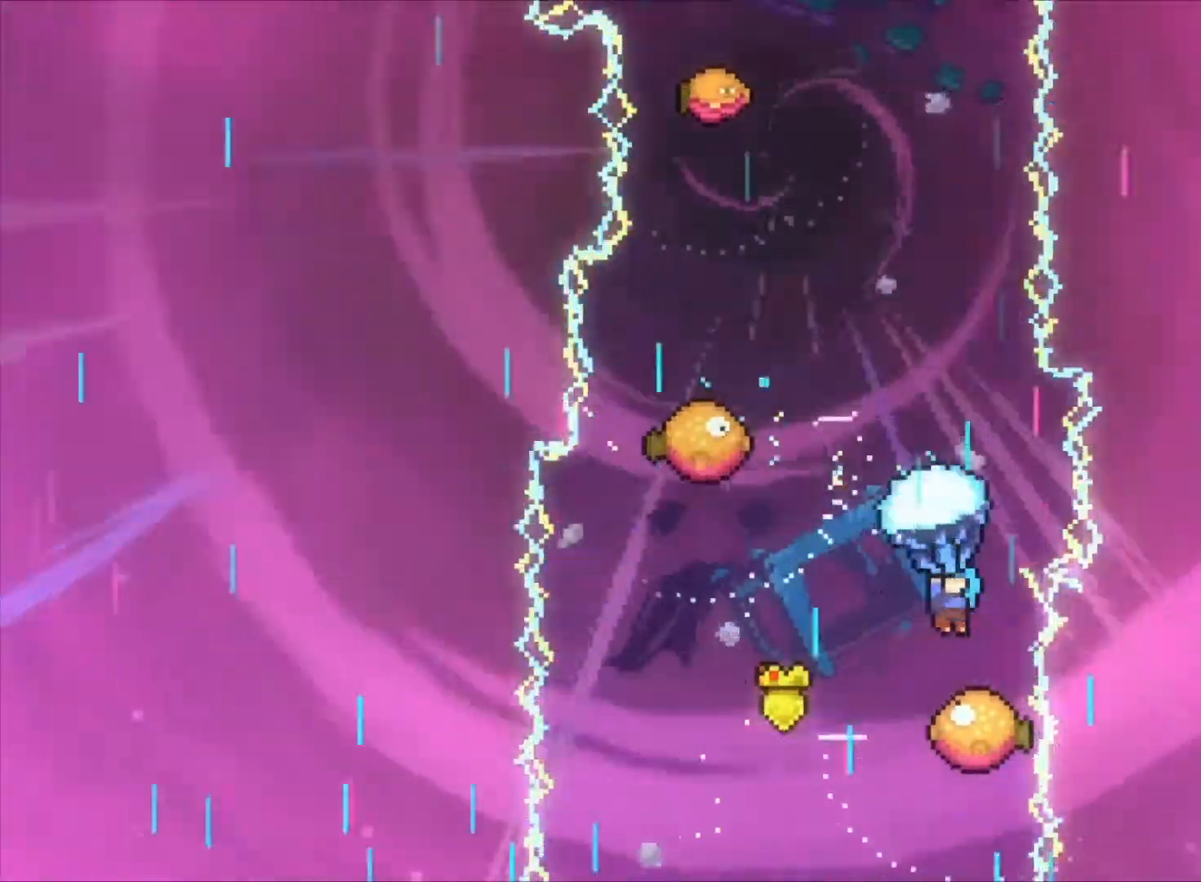
{"keys": ["up"], "events": [[133, "up", "down"]]}
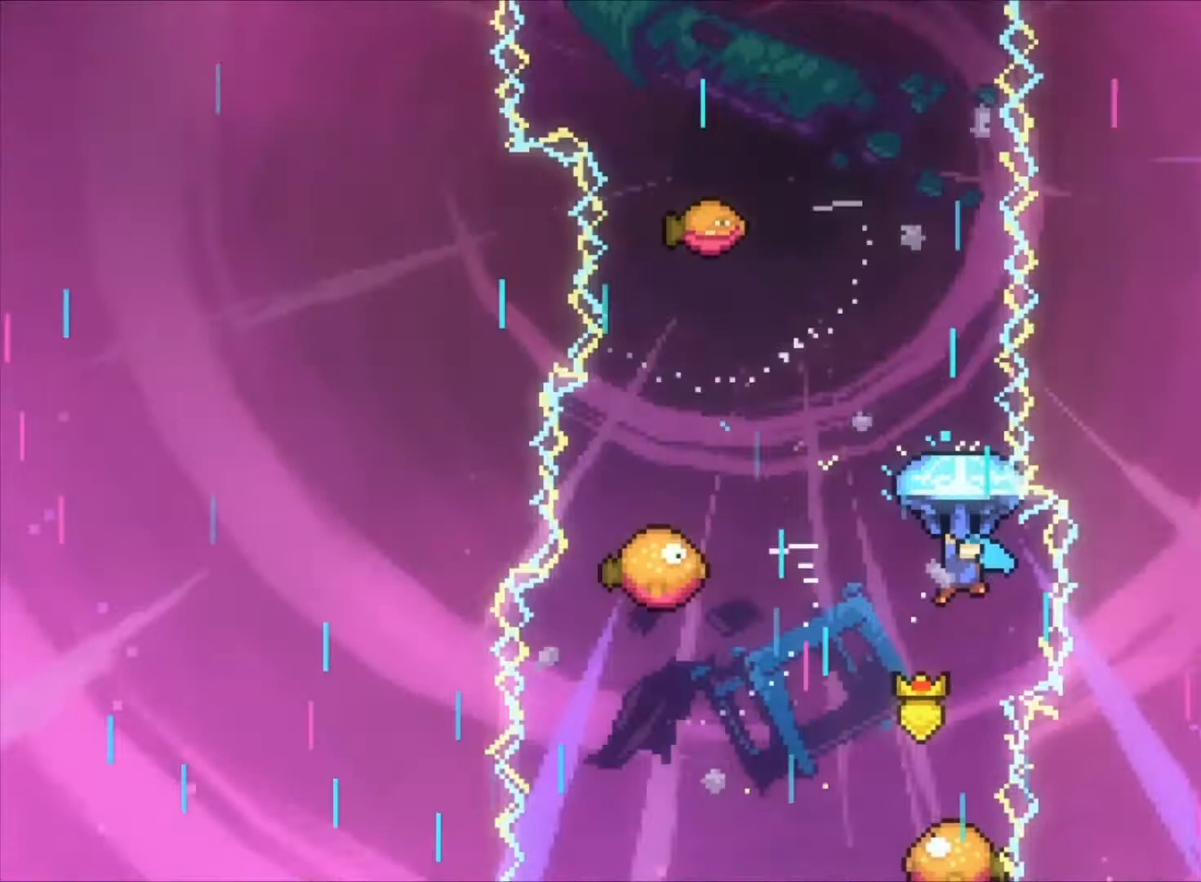
{"keys": ["up"], "events": []}
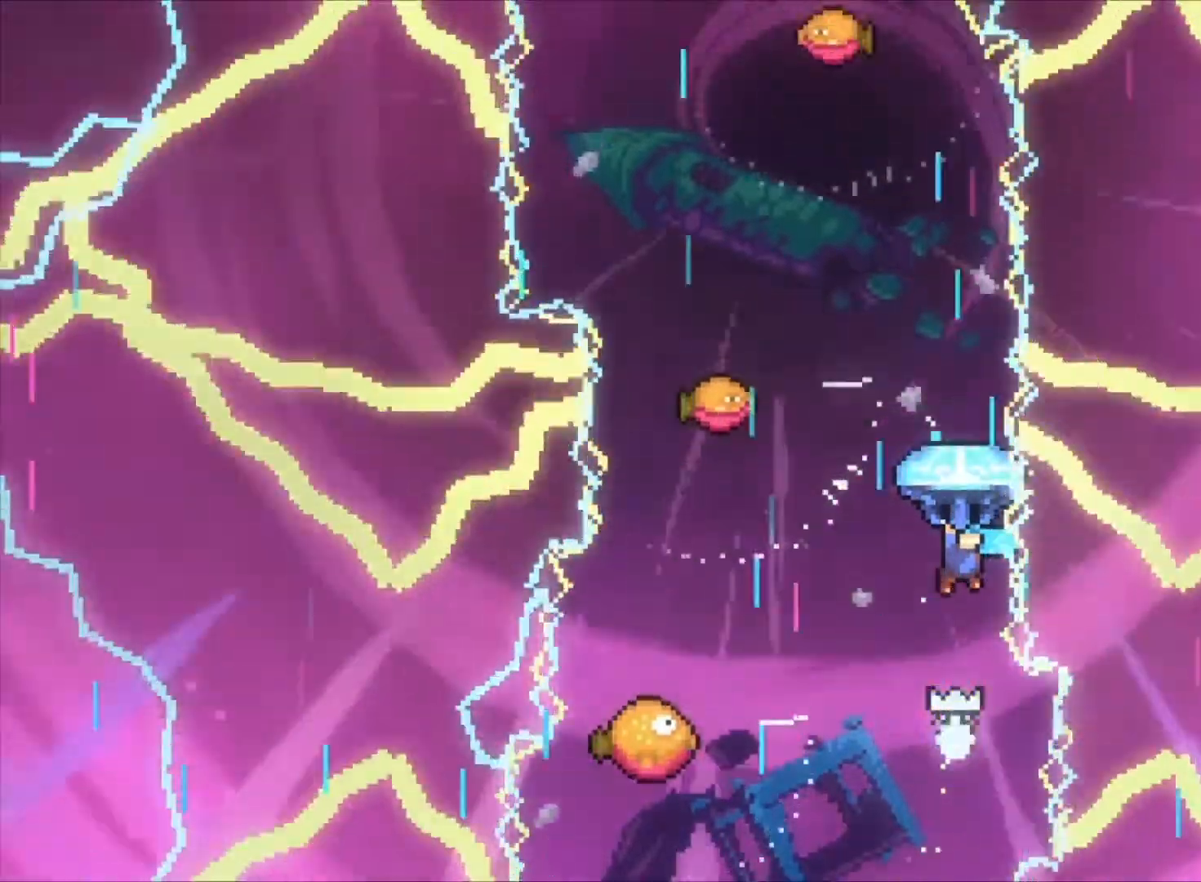
{"keys": [], "events": [[233, "up", "up"]]}
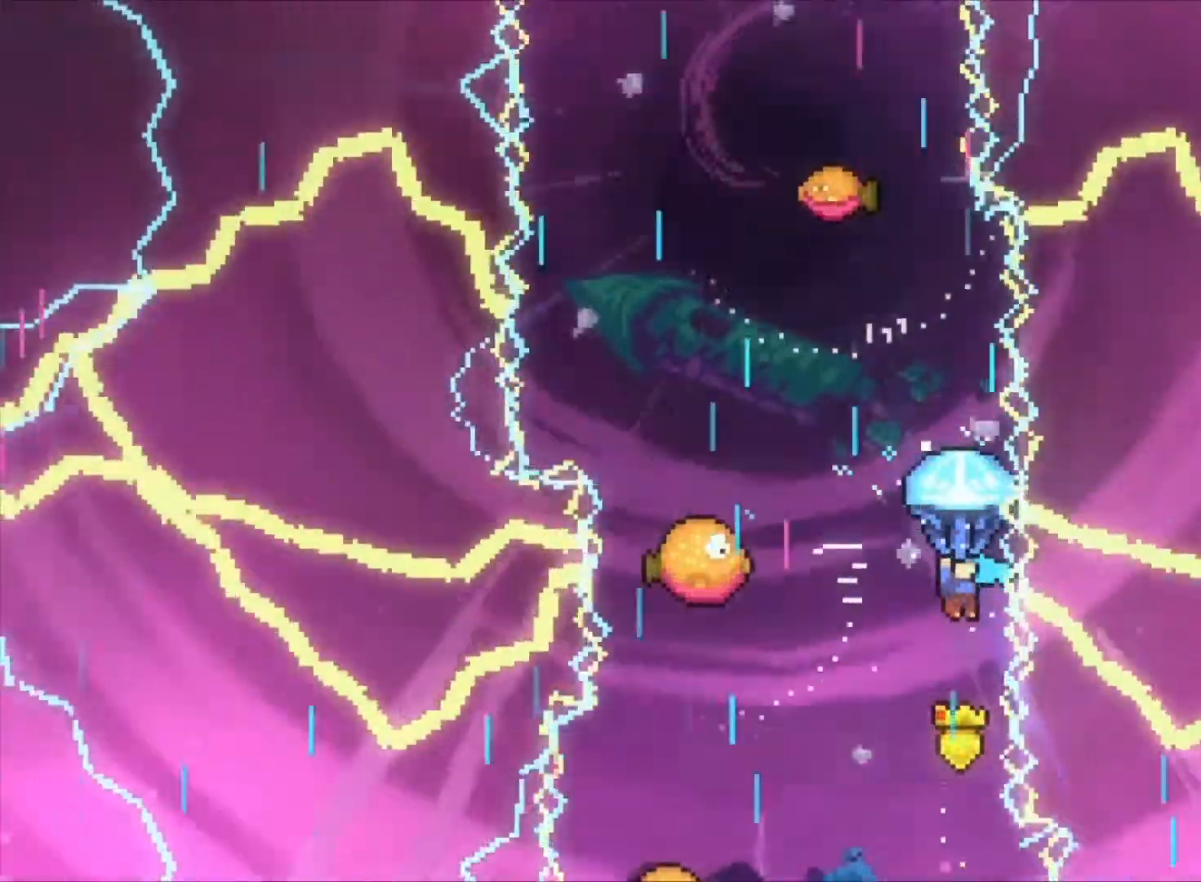
{"keys": ["left"], "events": [[267, "left", "down"]]}